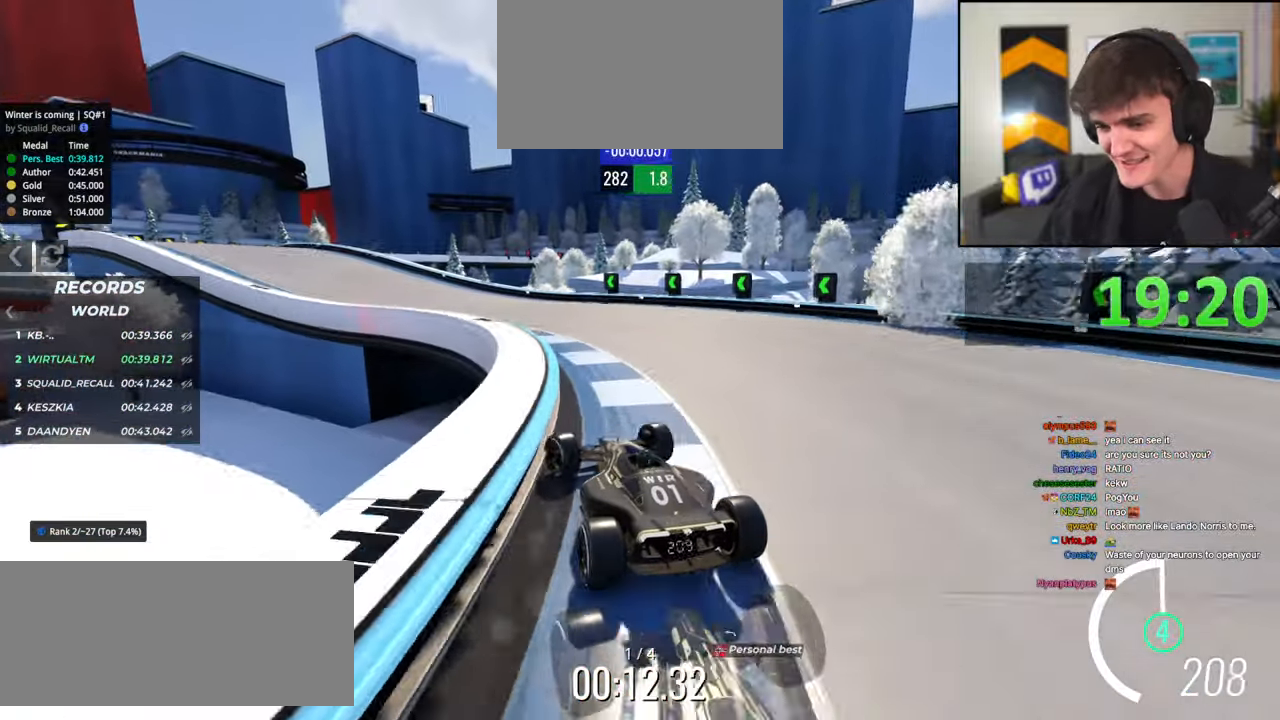
Gameplay with keyboard; each line is a JSON object with the keys held at the frame after it. "events" lists presses ("down") and releases ("up") of "brake", "down", "left", "right" and "up" between this image and that frame as [ms after this image, input, new state], when the widget could be followed in between. No other keys are recorded. Mouse input is not recorded. Key names are as the overlay labels them; some are game actions (e.g. jump) rather than physical keys.
{"keys": ["up"], "events": [[34, "left", "up"], [84, "left", "down"], [367, "left", "up"]]}
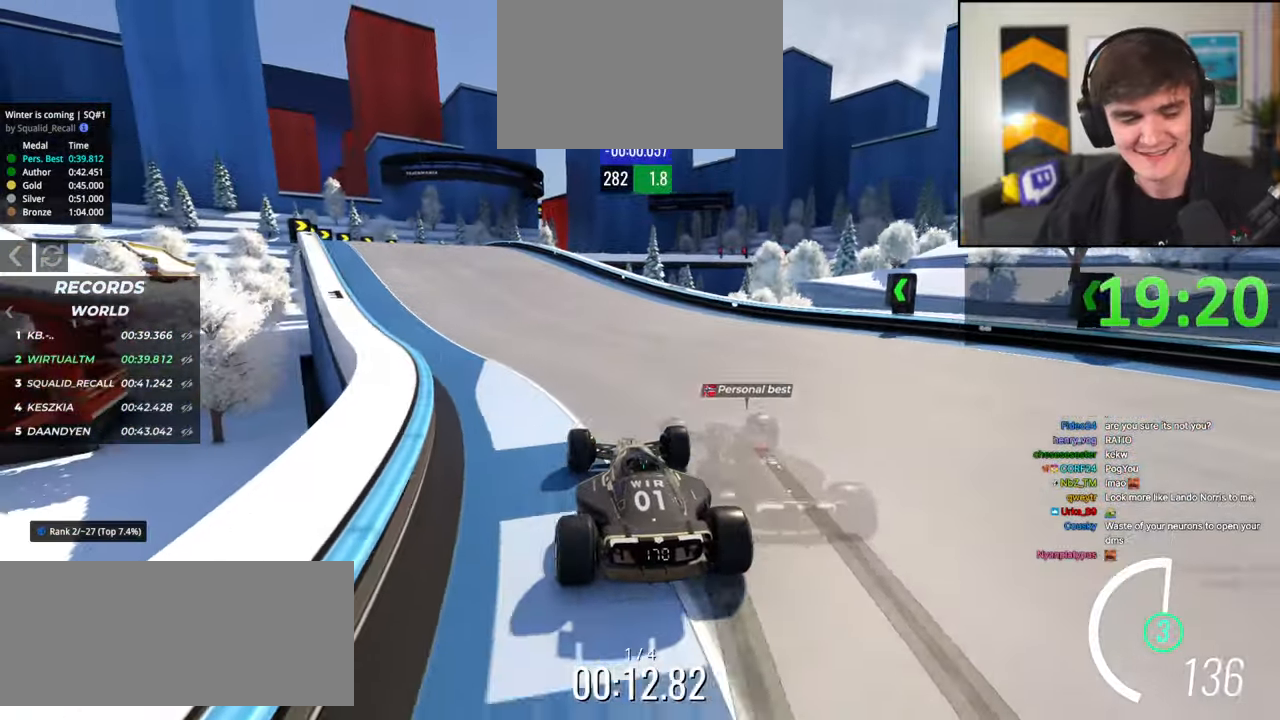
{"keys": ["up"], "events": []}
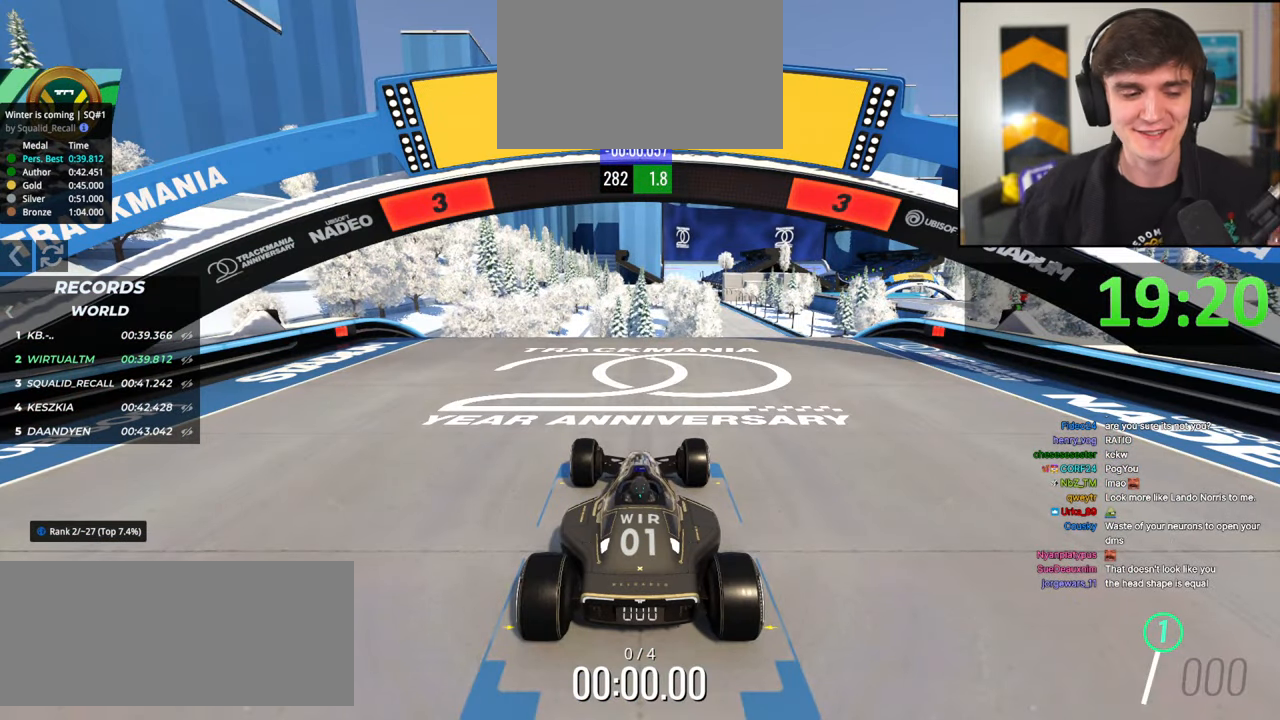
{"keys": ["up"], "events": []}
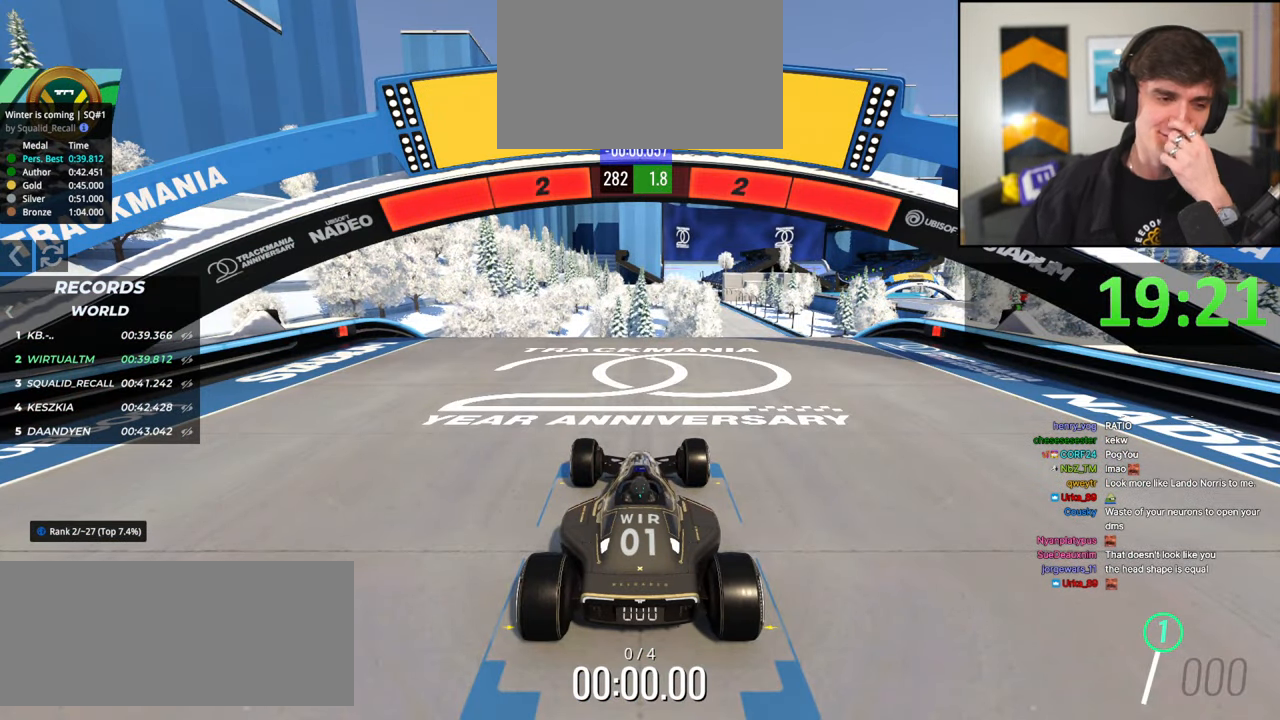
{"keys": ["up"], "events": []}
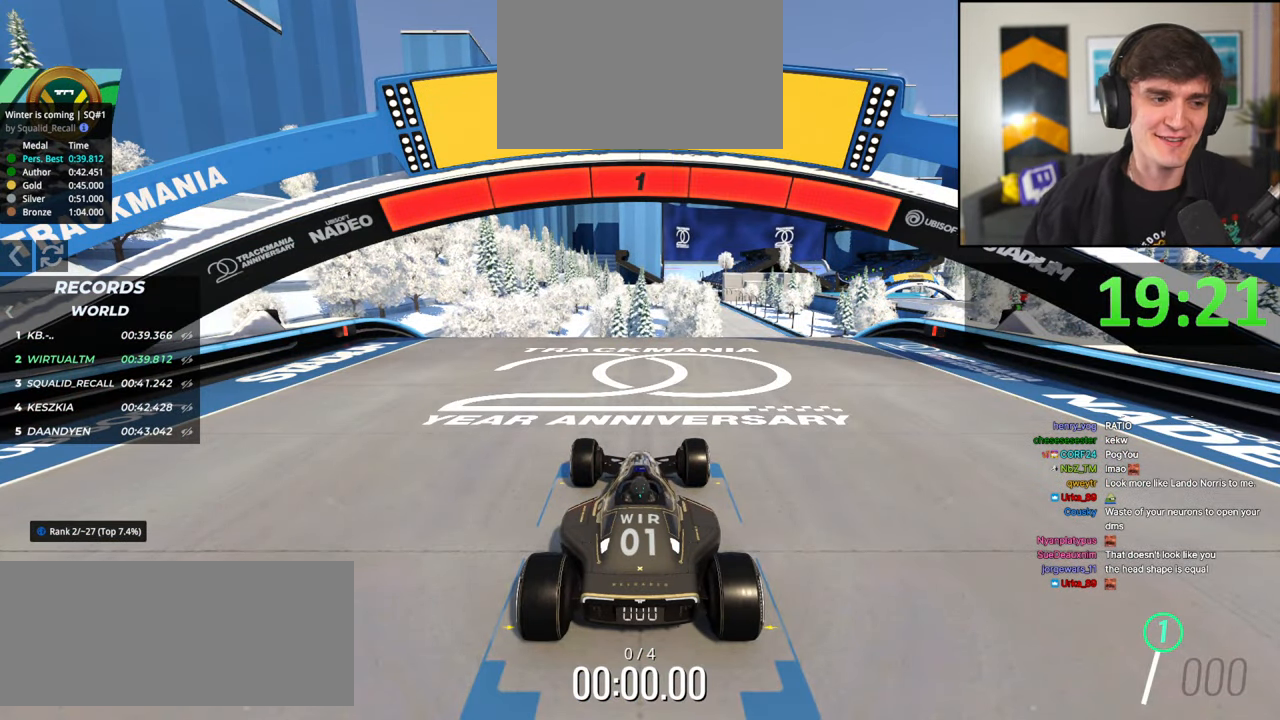
{"keys": ["left", "up"], "events": [[234, "left", "down"]]}
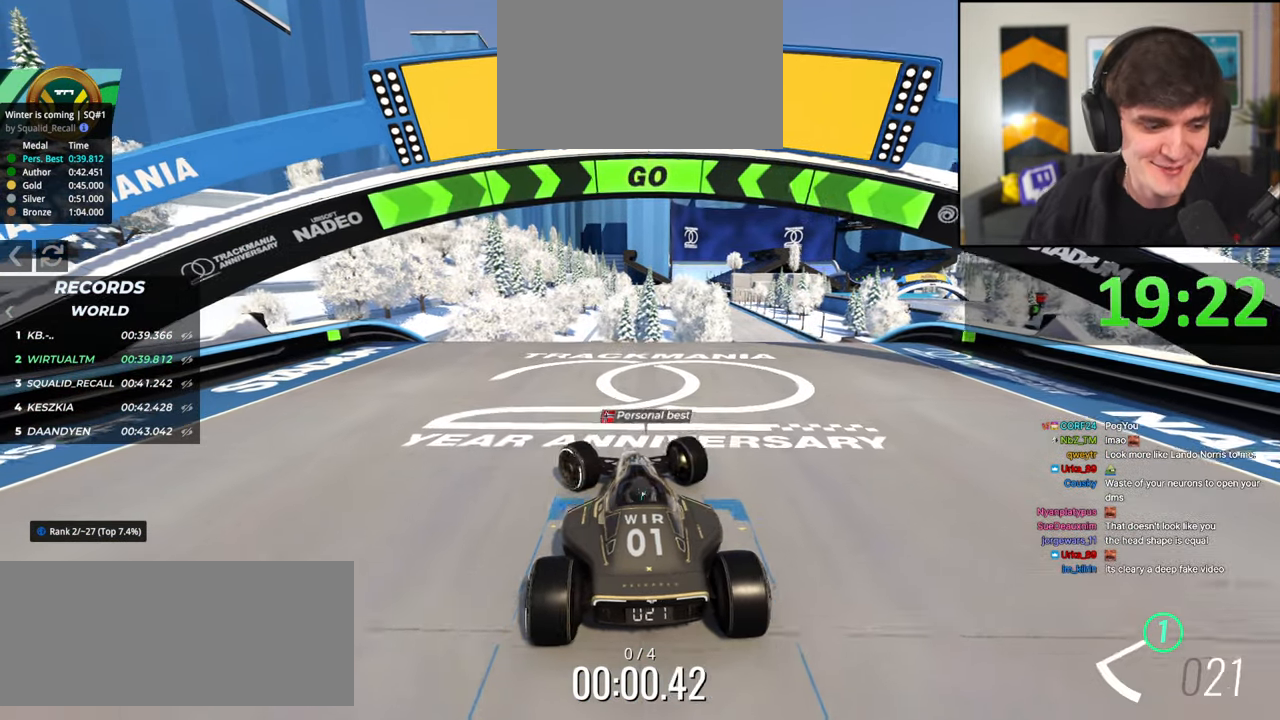
{"keys": ["right", "up"], "events": [[200, "left", "up"], [400, "right", "down"]]}
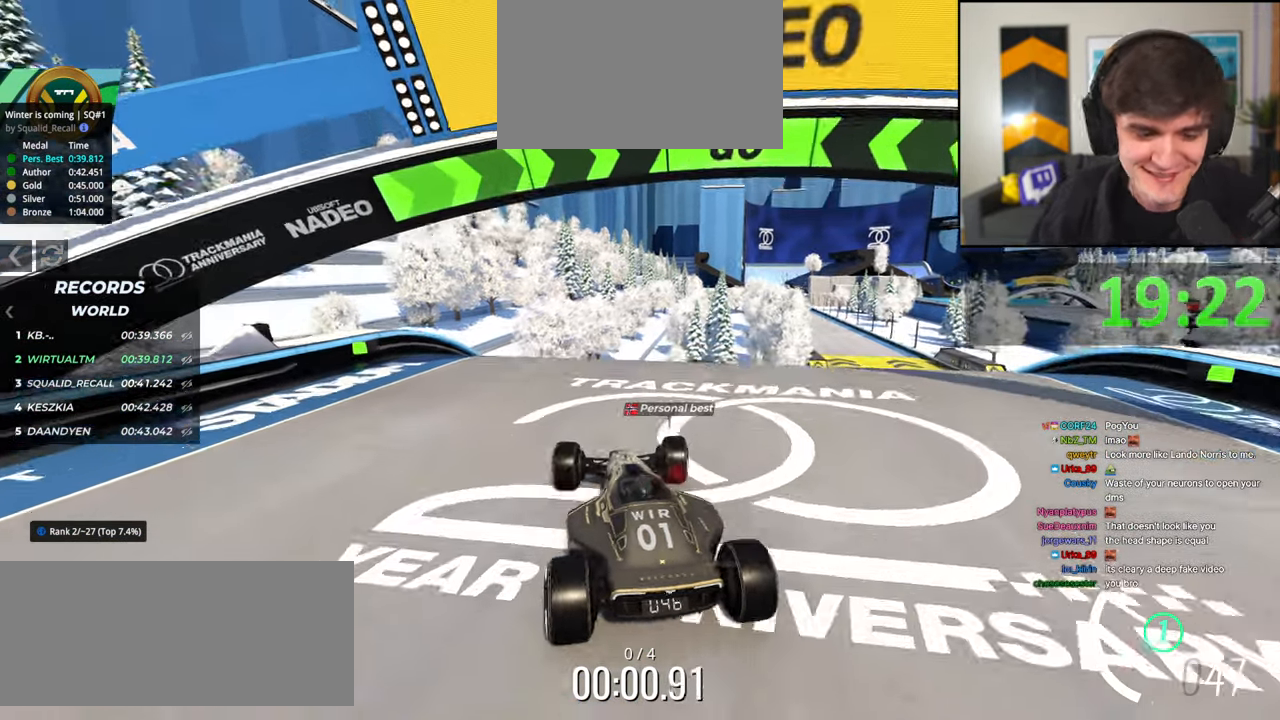
{"keys": ["right", "up"], "events": []}
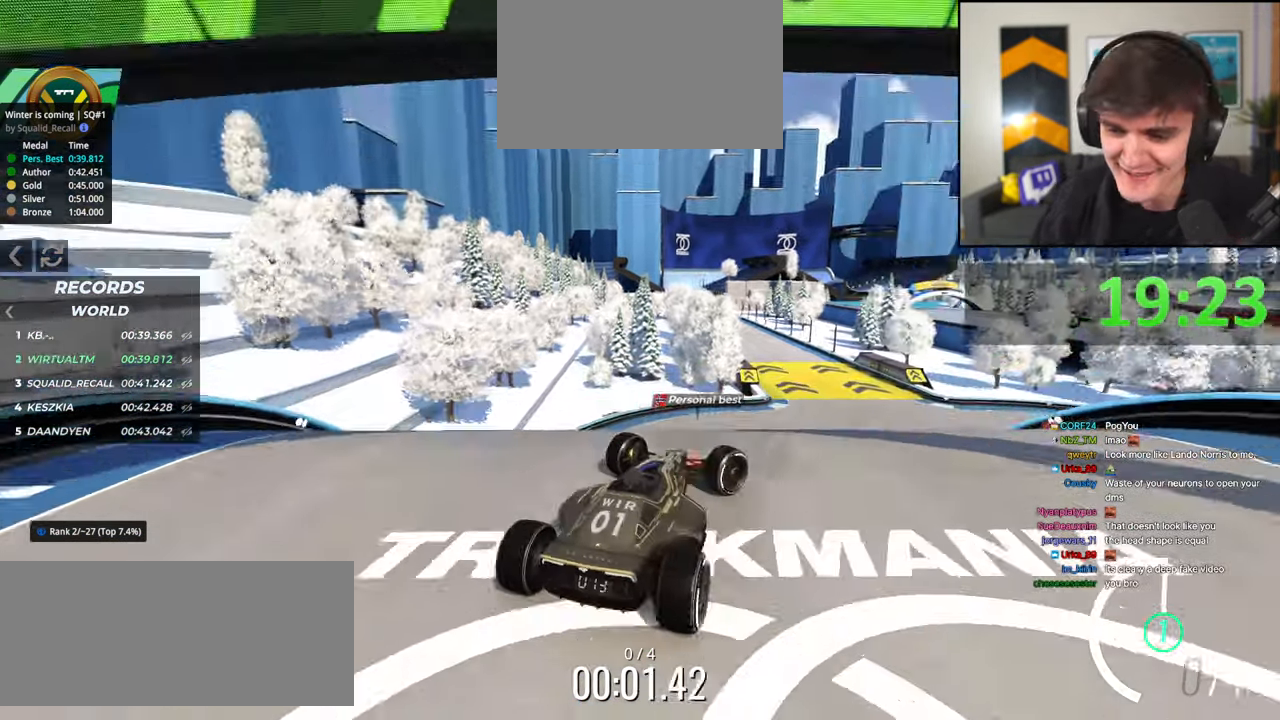
{"keys": ["left", "up"], "events": [[134, "left", "down"], [134, "right", "up"], [134, "up", "up"], [184, "up", "down"]]}
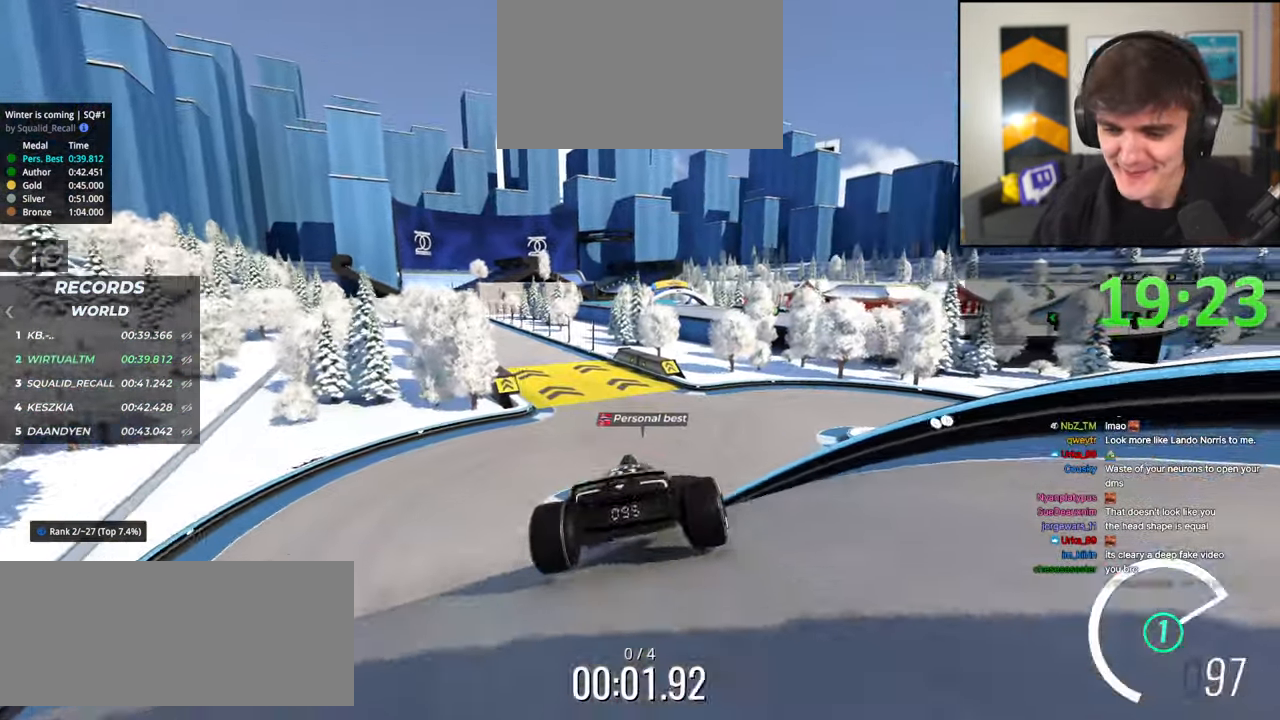
{"keys": ["right", "up"], "events": [[200, "left", "up"], [434, "right", "down"]]}
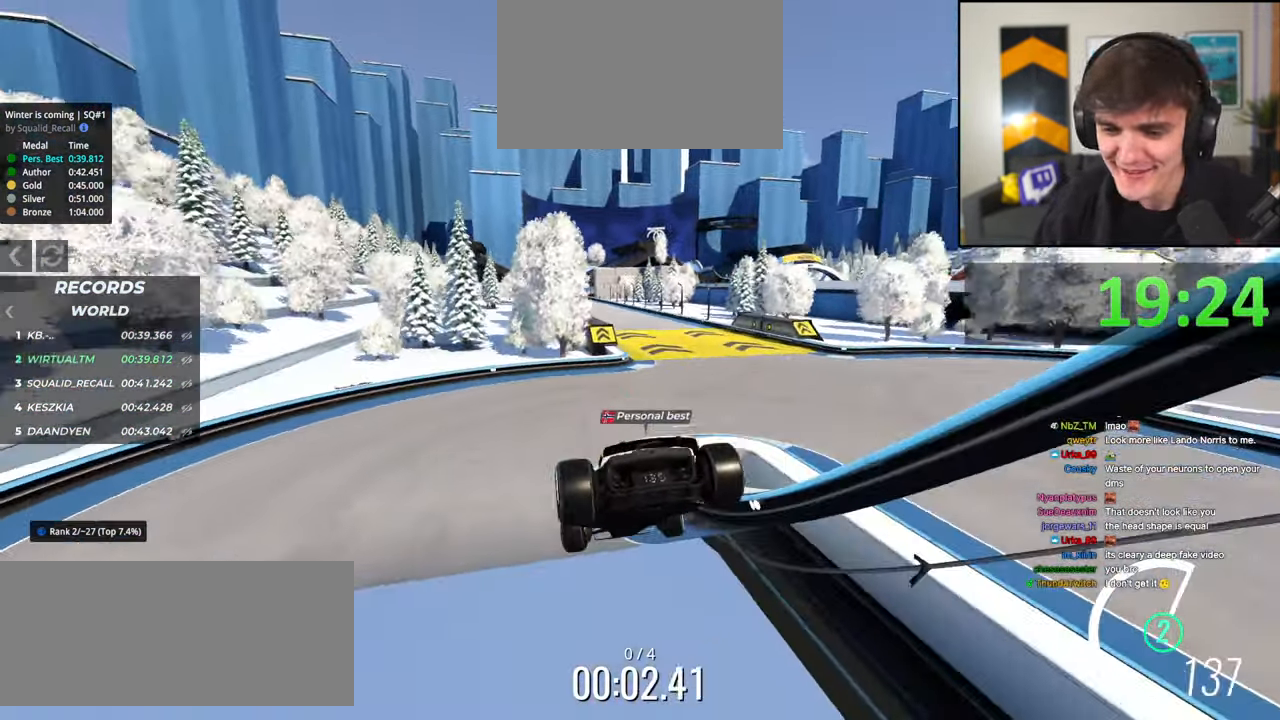
{"keys": ["up"], "events": [[34, "right", "up"], [167, "right", "down"], [367, "right", "up"]]}
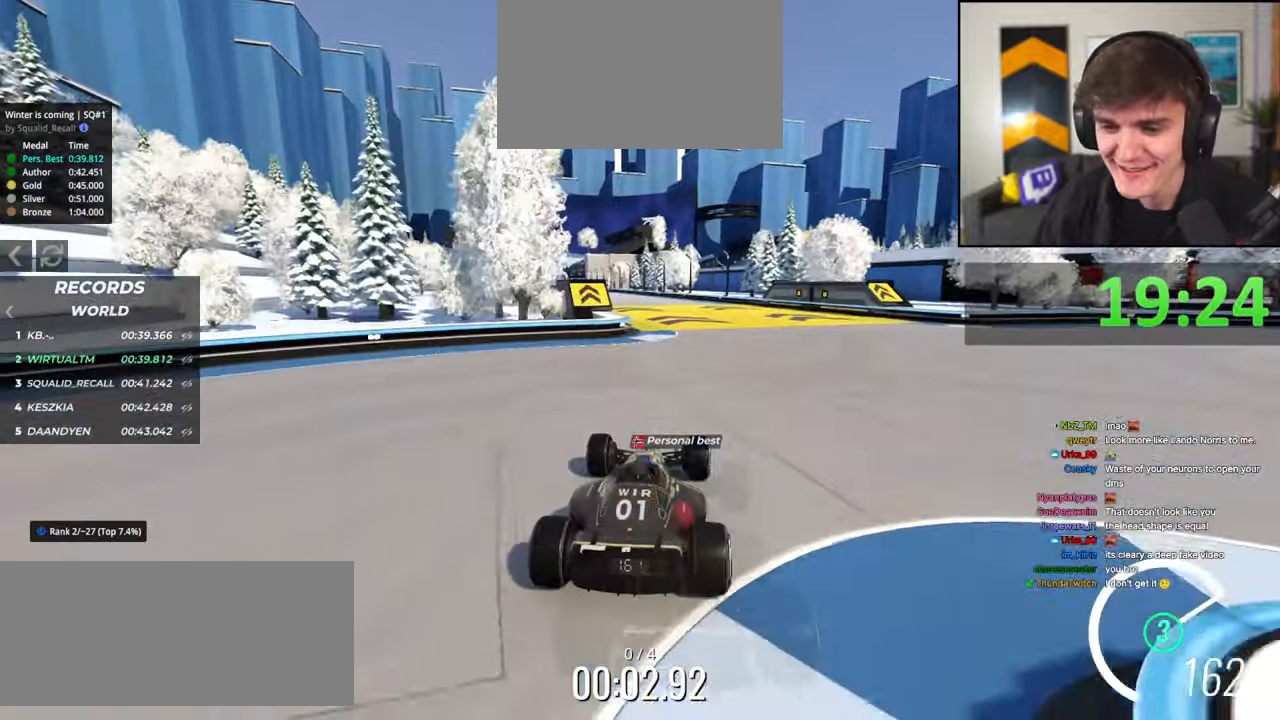
{"keys": ["left", "up"], "events": [[100, "left", "down"], [184, "left", "up"], [384, "left", "down"]]}
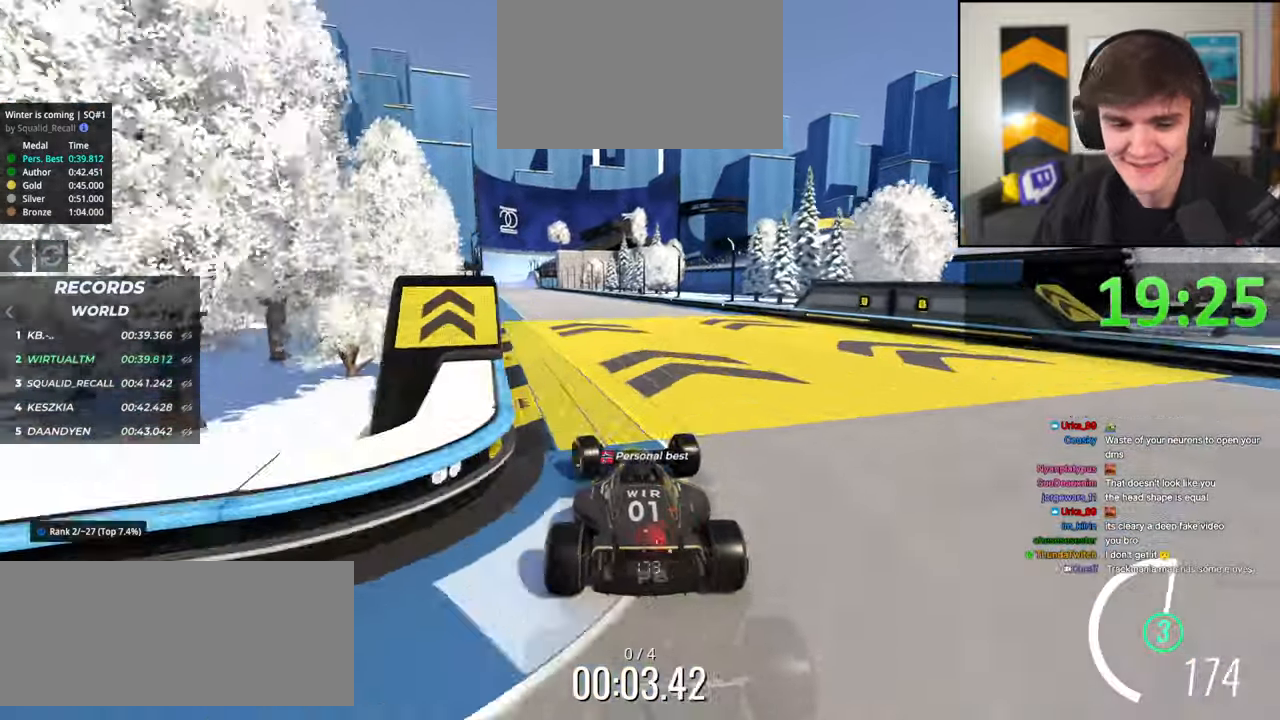
{"keys": ["left", "up"], "events": [[17, "left", "up"], [434, "left", "down"]]}
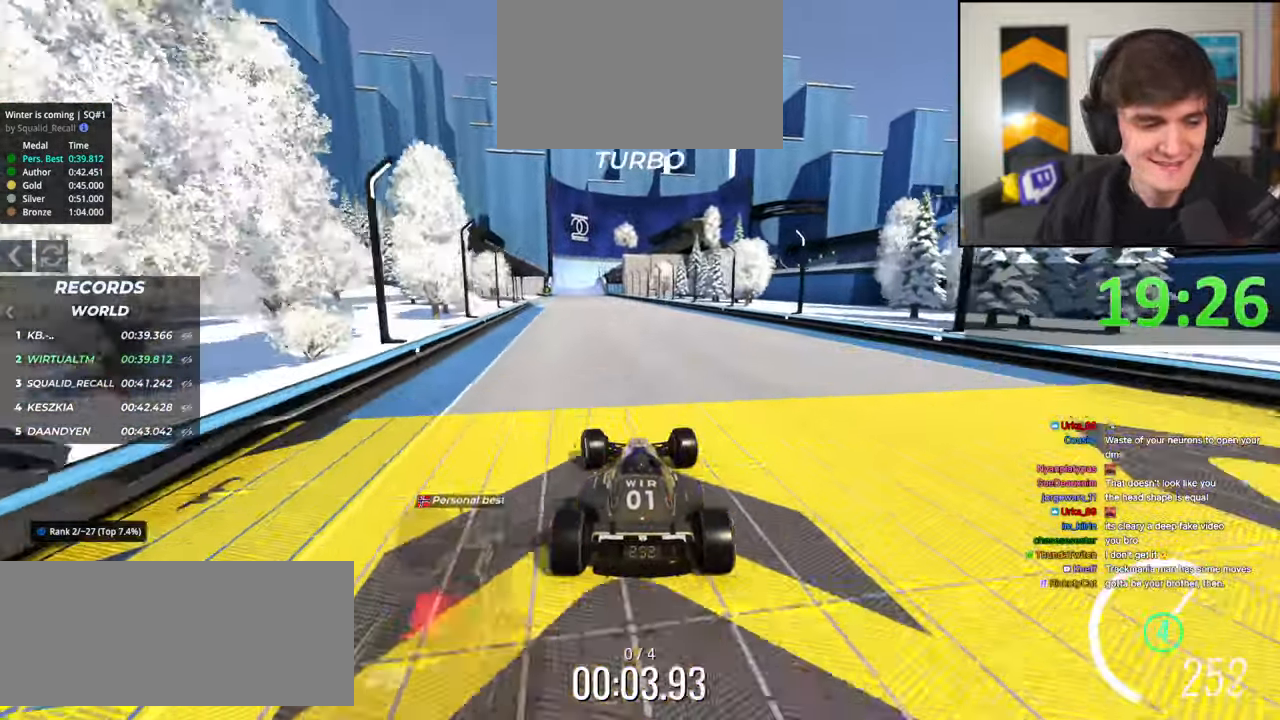
{"keys": ["up"], "events": [[34, "left", "up"]]}
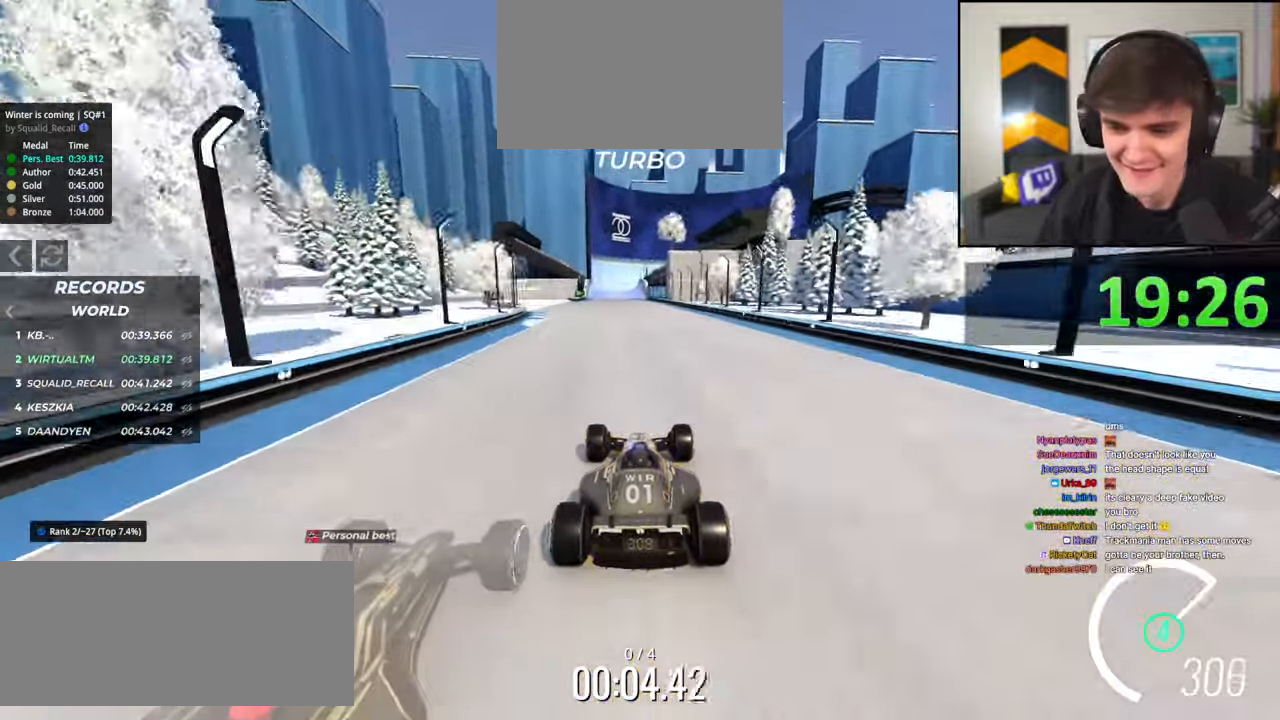
{"keys": ["up"], "events": [[100, "left", "down"], [184, "left", "up"]]}
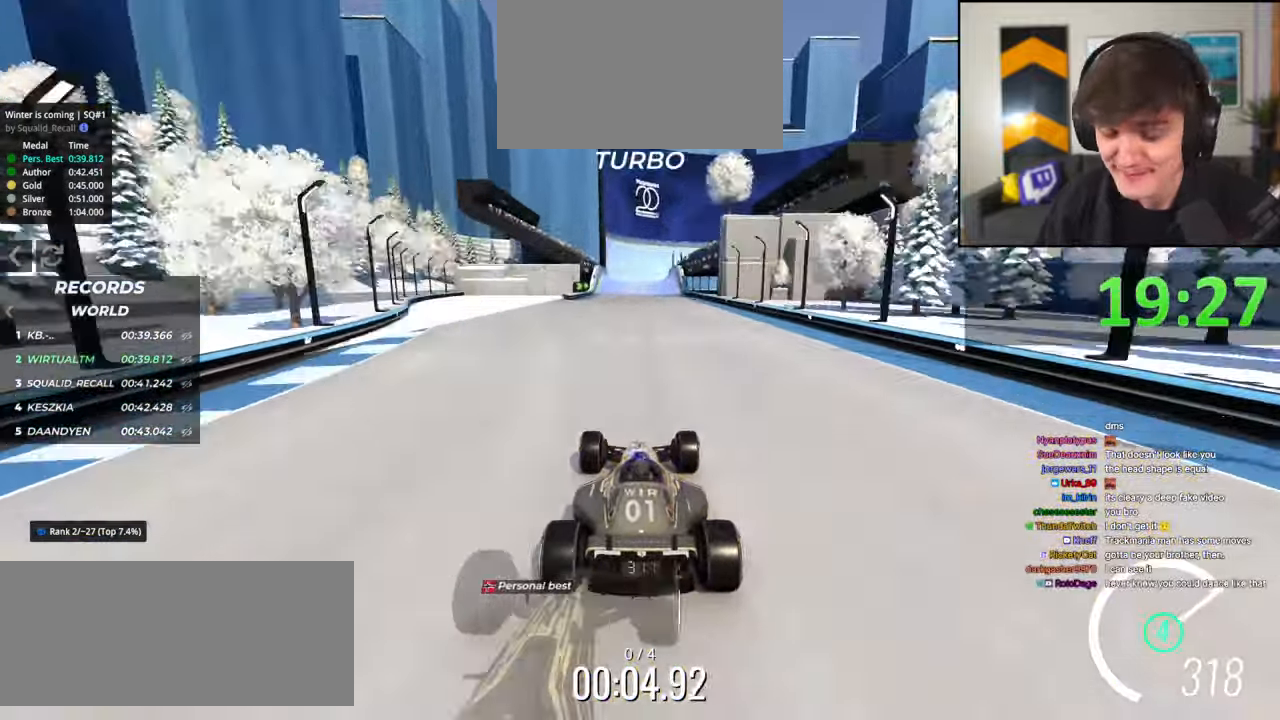
{"keys": ["up"], "events": []}
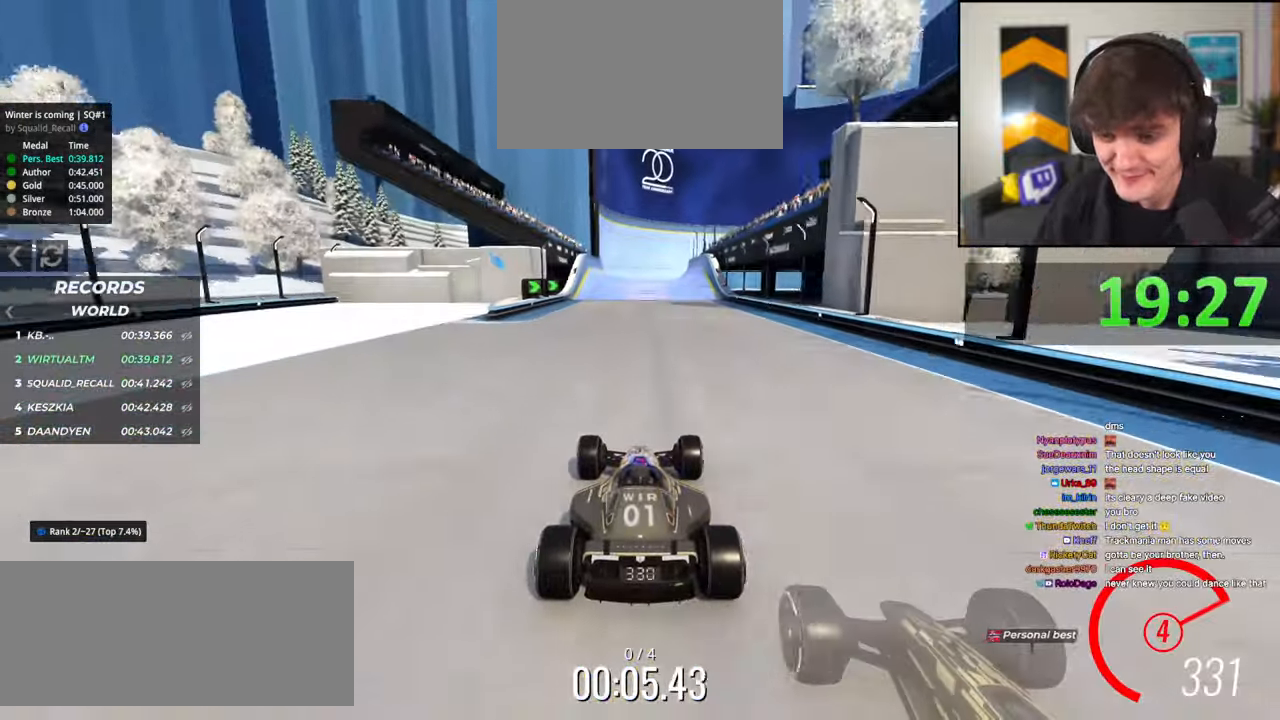
{"keys": ["left", "up"], "events": [[267, "left", "down"], [367, "left", "up"], [500, "left", "down"]]}
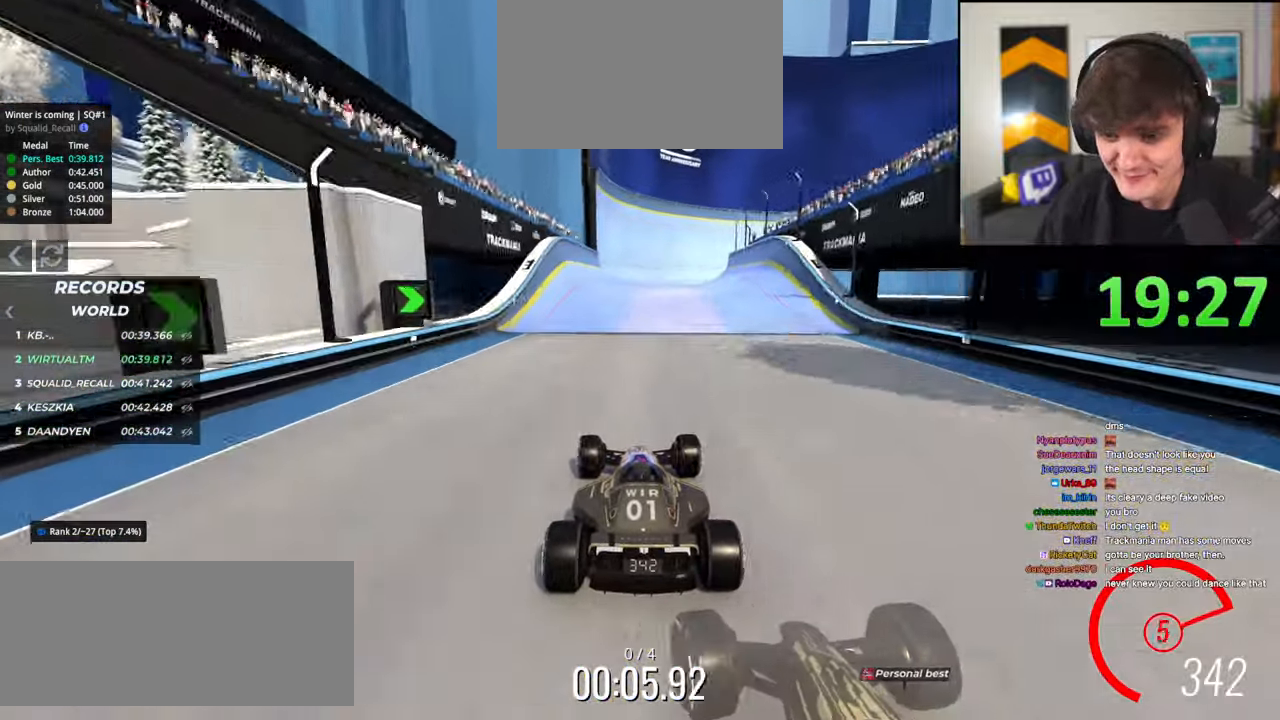
{"keys": ["up"], "events": [[100, "left", "up"], [284, "right", "down"], [434, "right", "up"]]}
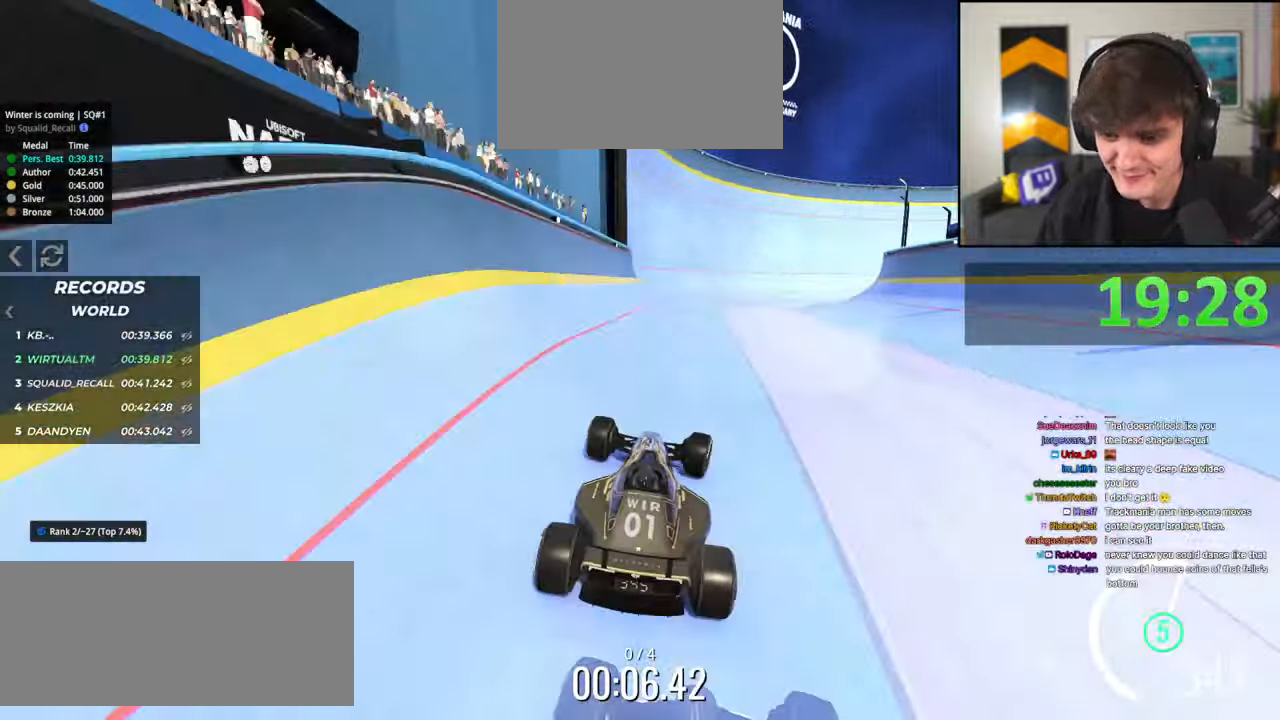
{"keys": ["left", "up"], "events": [[467, "left", "down"]]}
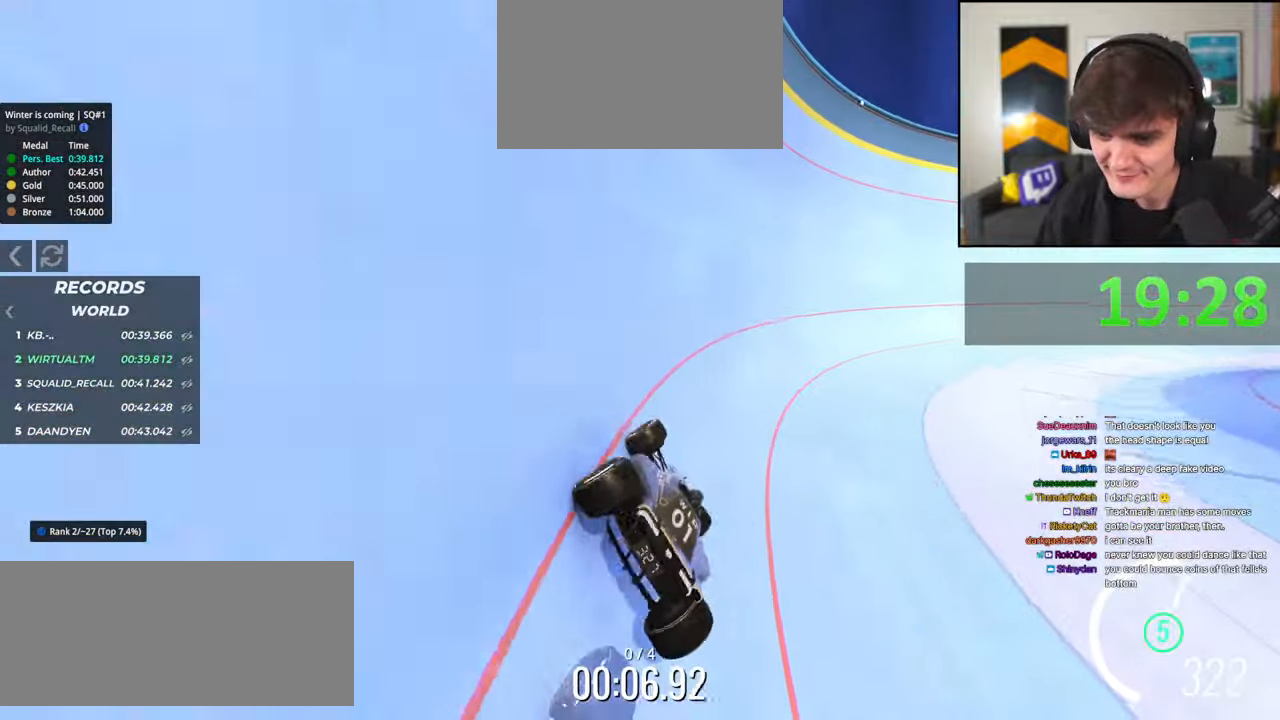
{"keys": ["right", "up"], "events": [[317, "left", "up"], [500, "right", "down"]]}
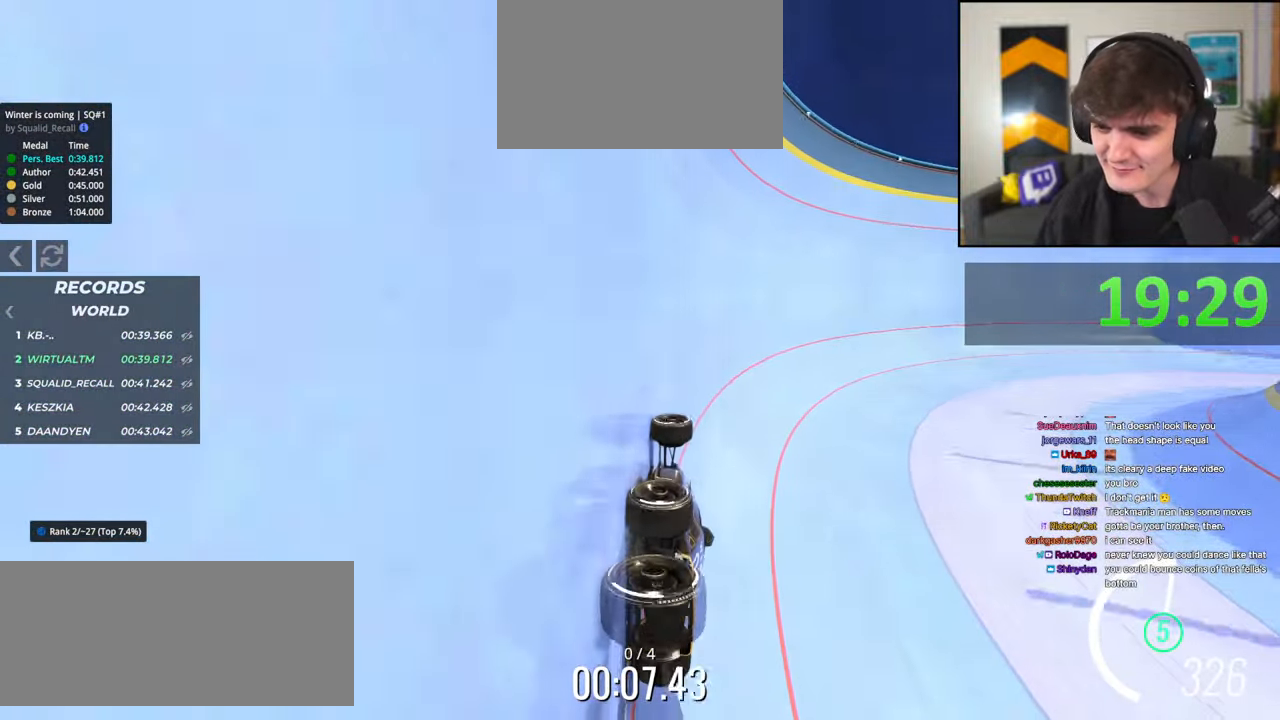
{"keys": ["right", "up"], "events": []}
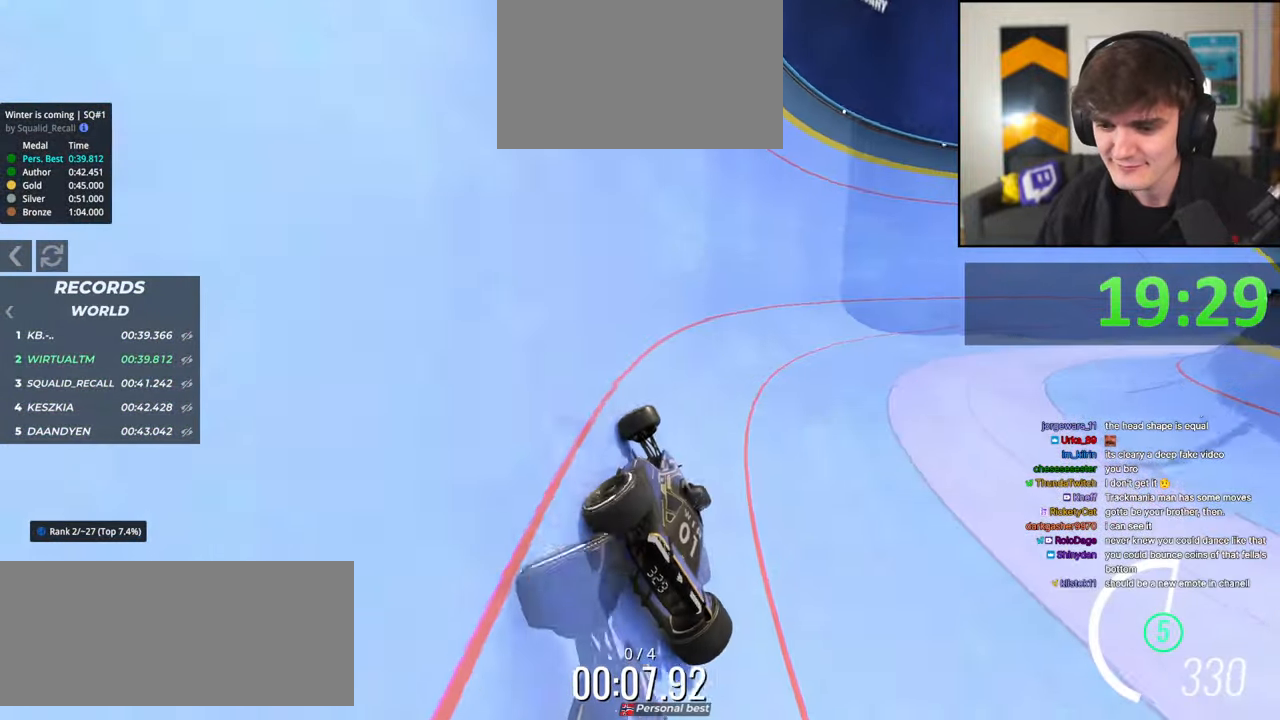
{"keys": ["right", "up"], "events": []}
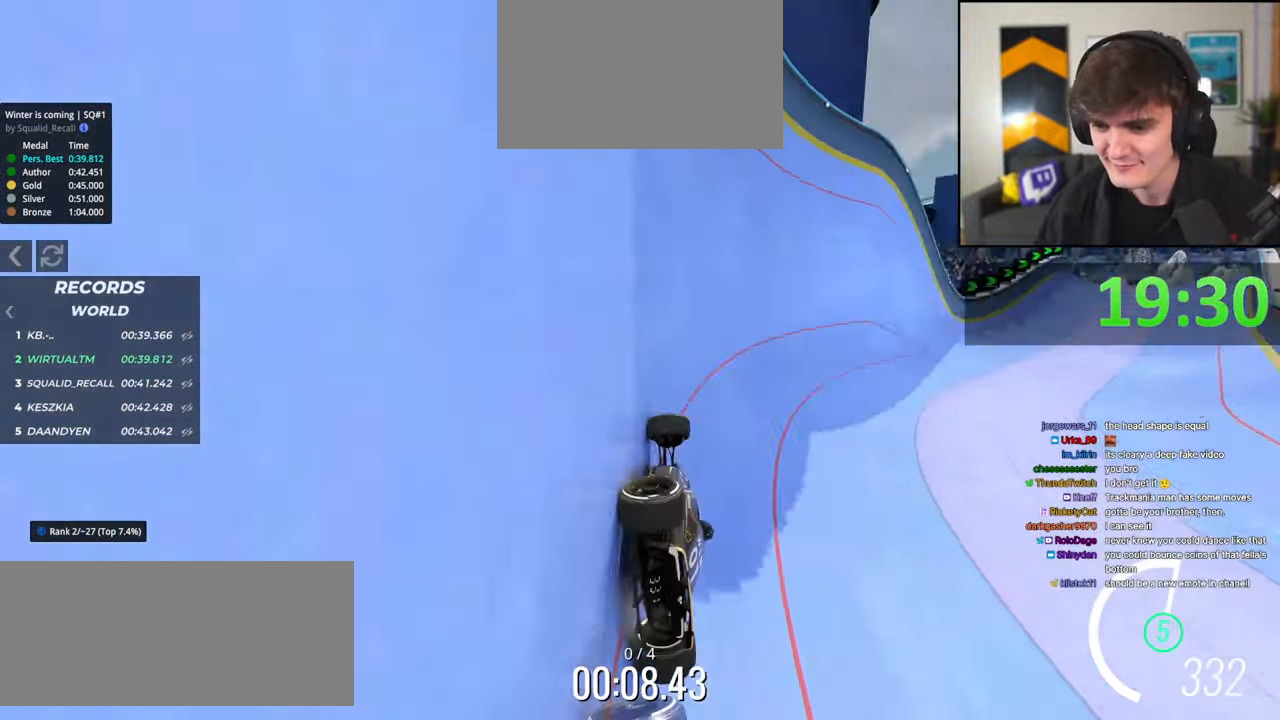
{"keys": ["up"], "events": [[167, "right", "up"], [317, "right", "down"], [500, "right", "up"]]}
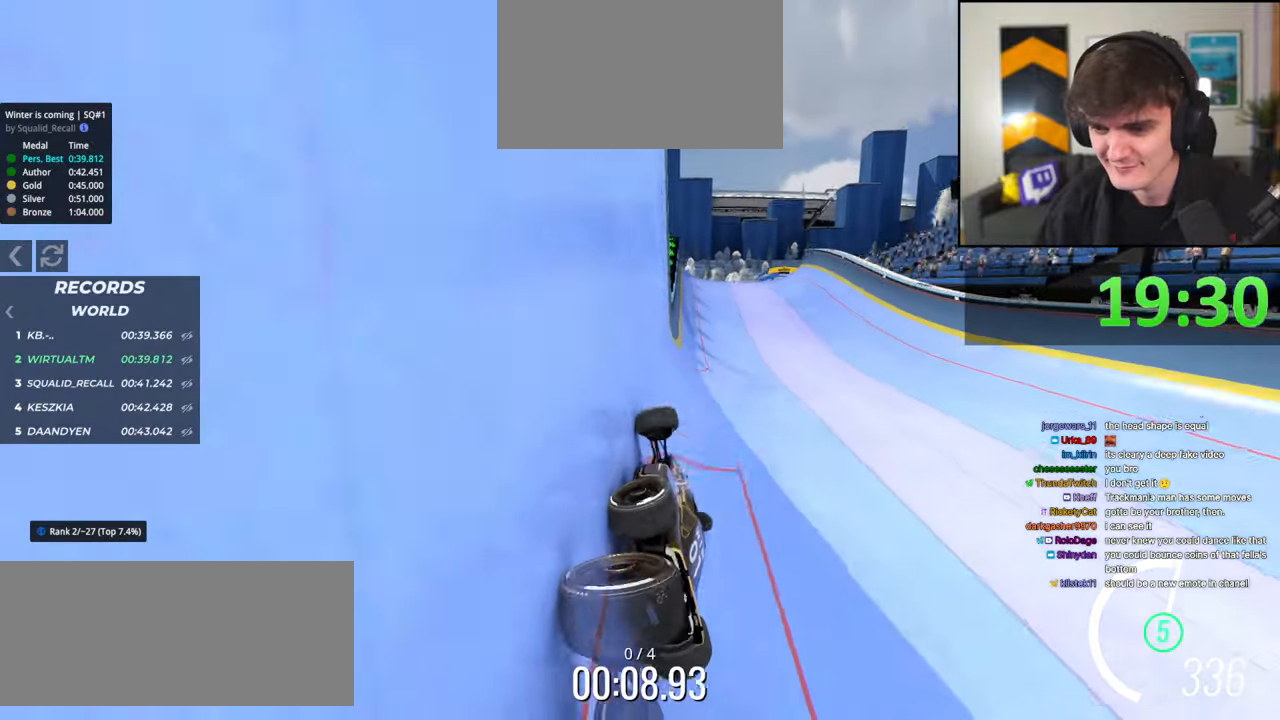
{"keys": ["brake", "up"], "events": [[100, "right", "down"], [284, "right", "up"], [467, "brake", "down"]]}
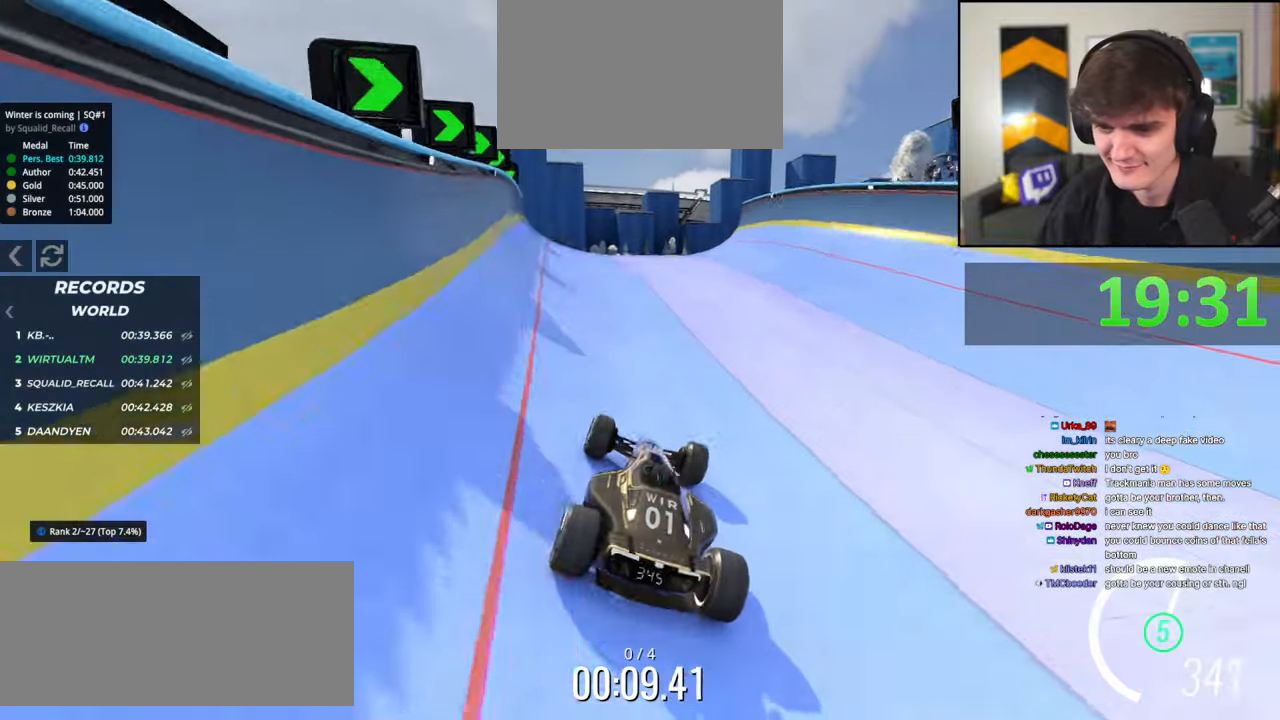
{"keys": ["right", "up"], "events": [[67, "brake", "up"], [167, "left", "down"], [250, "left", "up"], [384, "right", "down"]]}
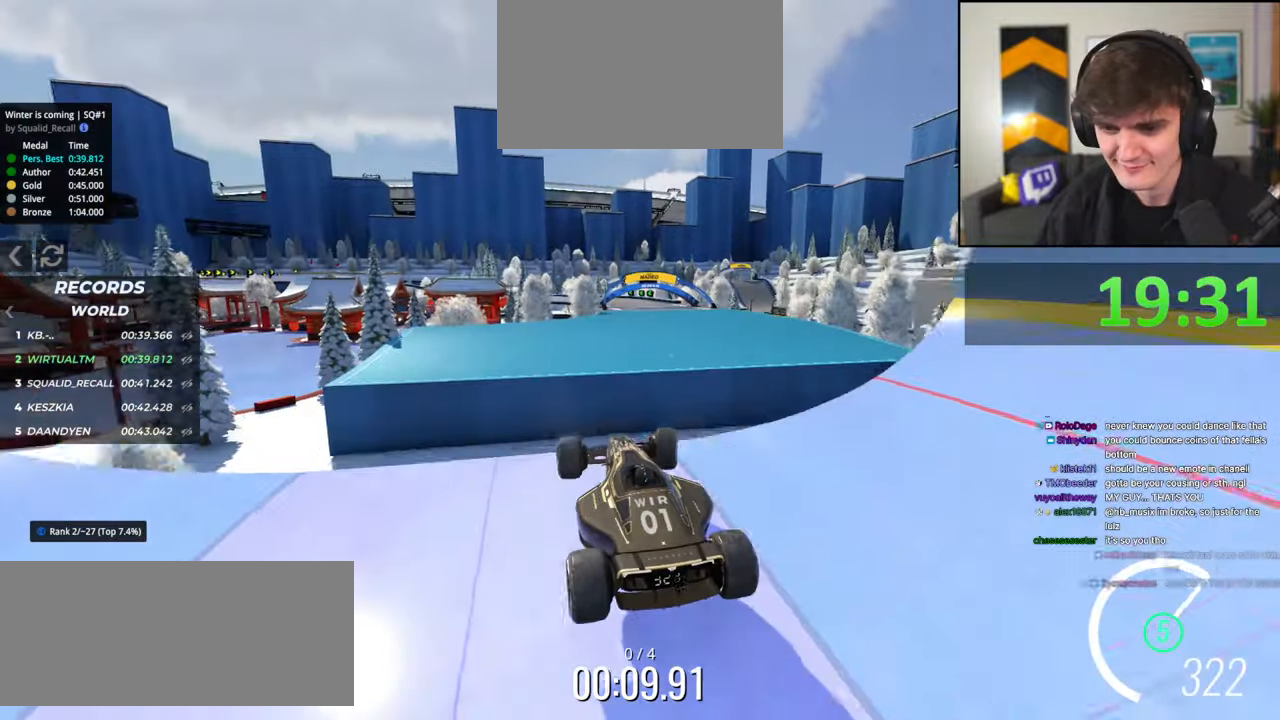
{"keys": ["right", "up"], "events": [[267, "brake", "down"], [350, "brake", "up"]]}
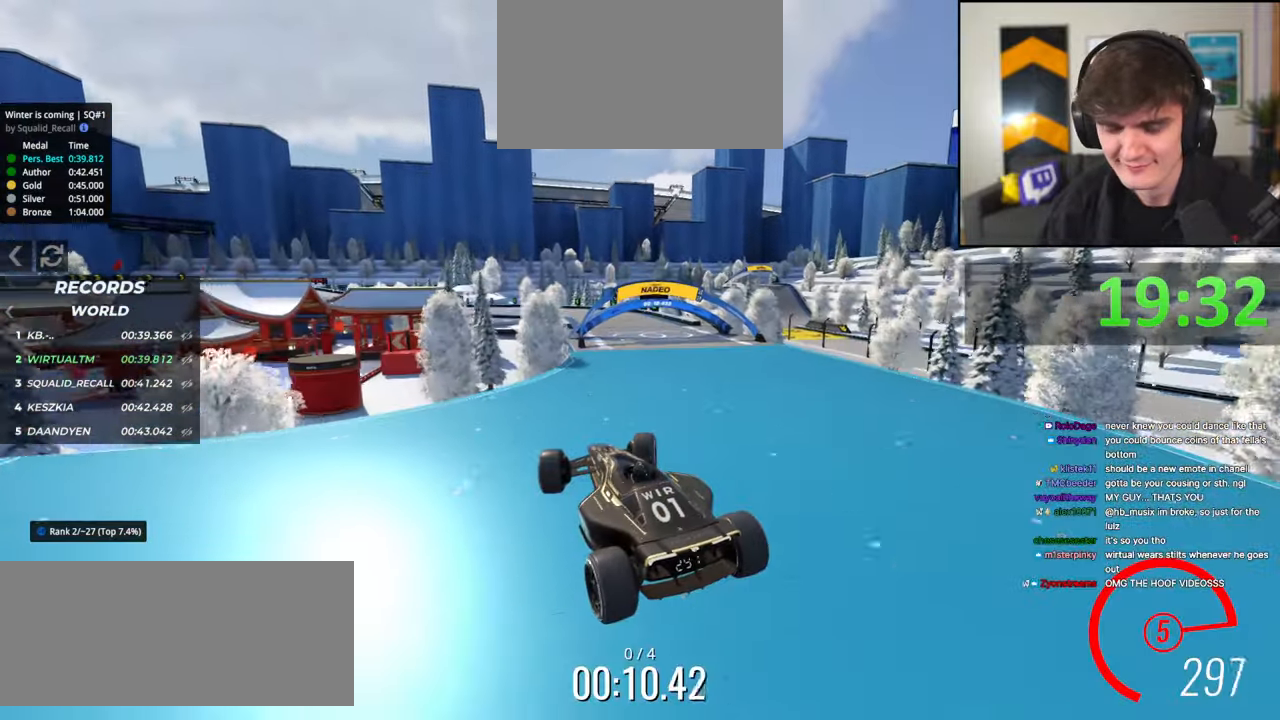
{"keys": ["right", "up"], "events": []}
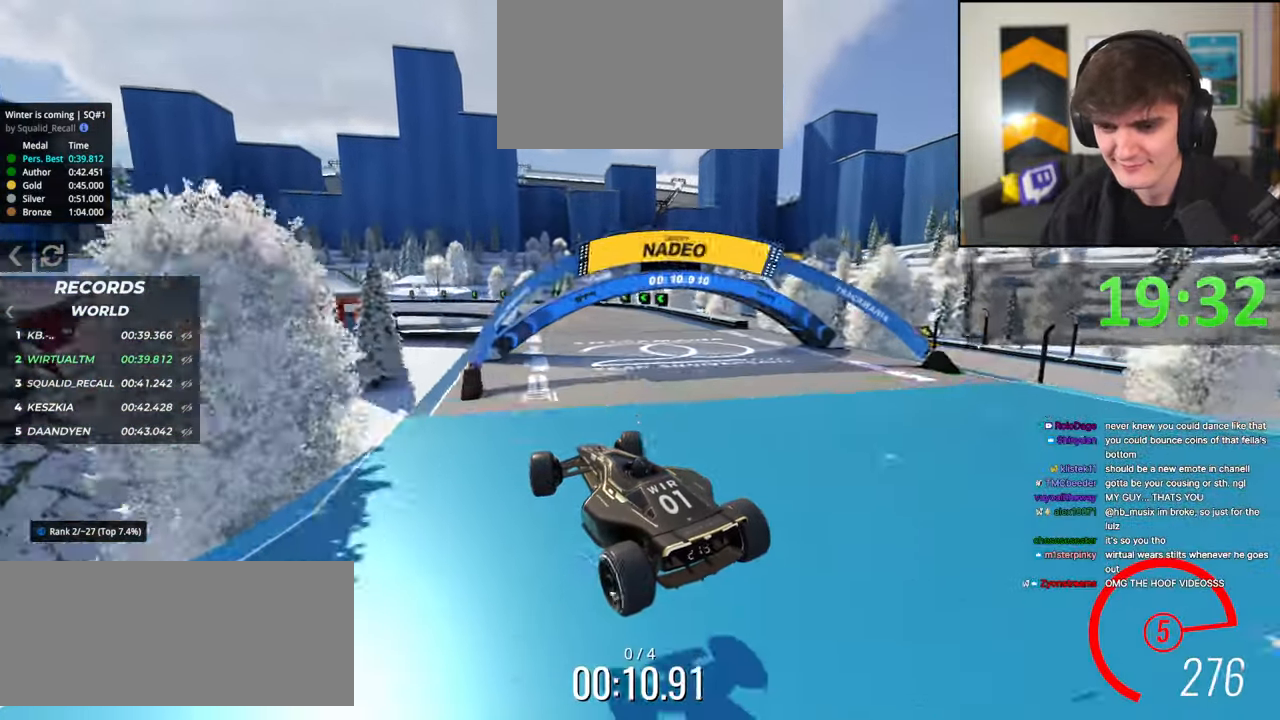
{"keys": ["left"], "events": [[200, "right", "up"], [384, "left", "down"], [484, "up", "up"]]}
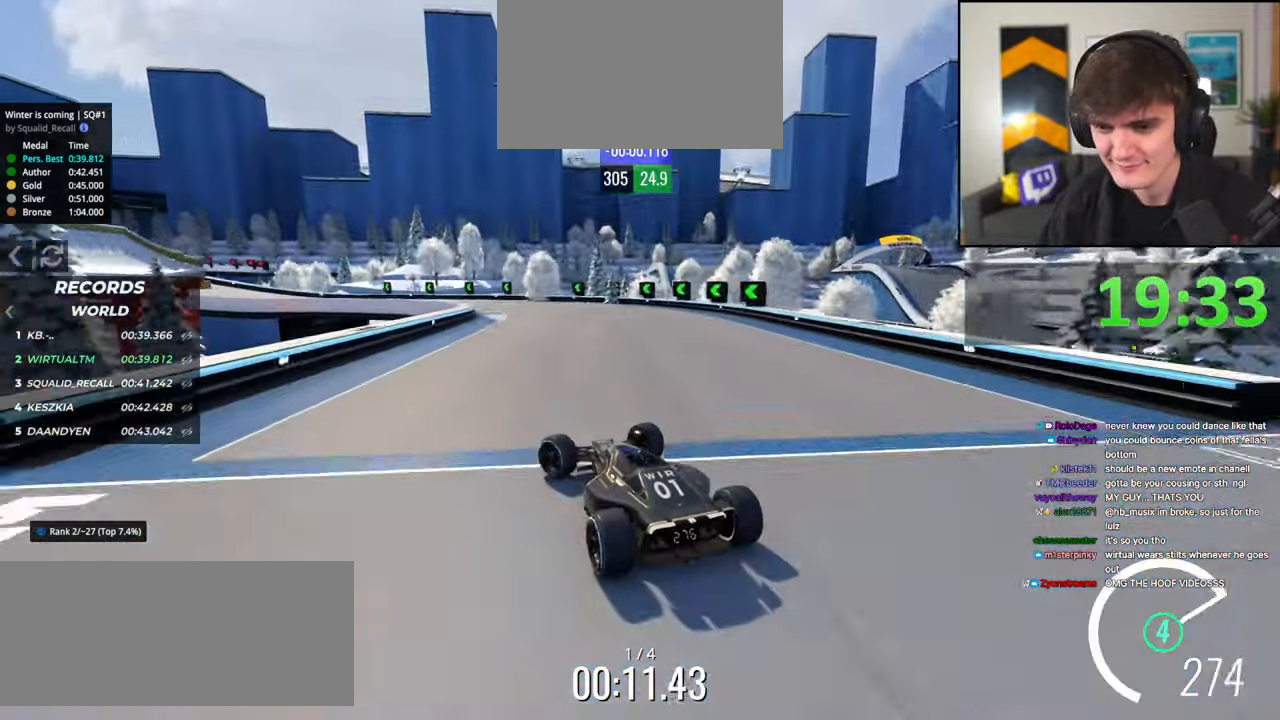
{"keys": ["left", "up"], "events": [[167, "up", "down"], [217, "left", "up"], [450, "left", "down"]]}
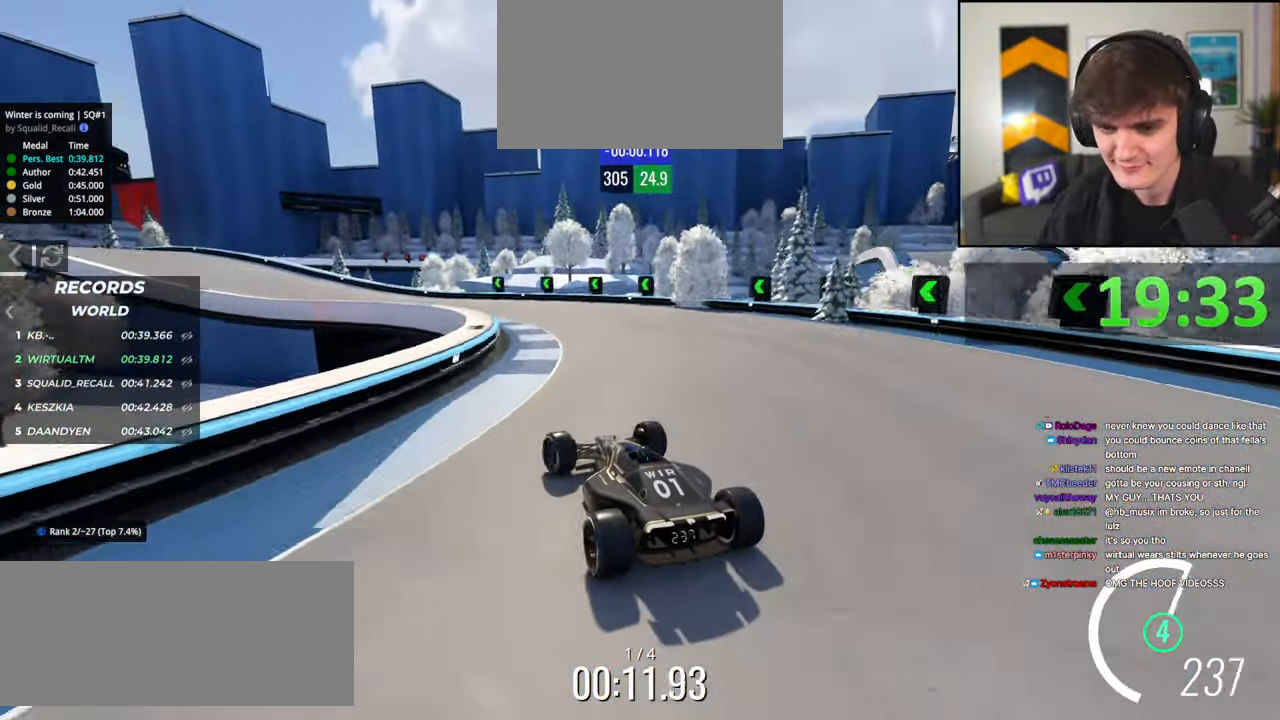
{"keys": ["up"], "events": [[284, "left", "up"]]}
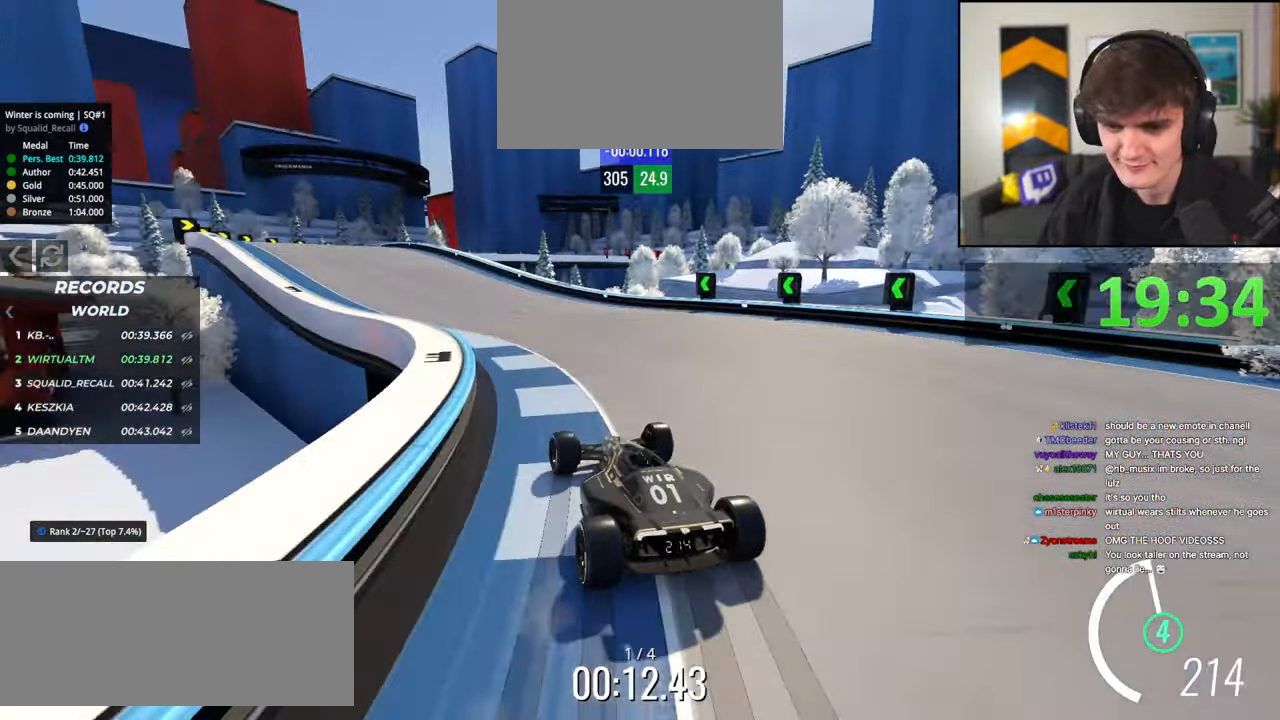
{"keys": ["left", "up"], "events": [[17, "left", "down"], [167, "left", "up"], [234, "left", "down"]]}